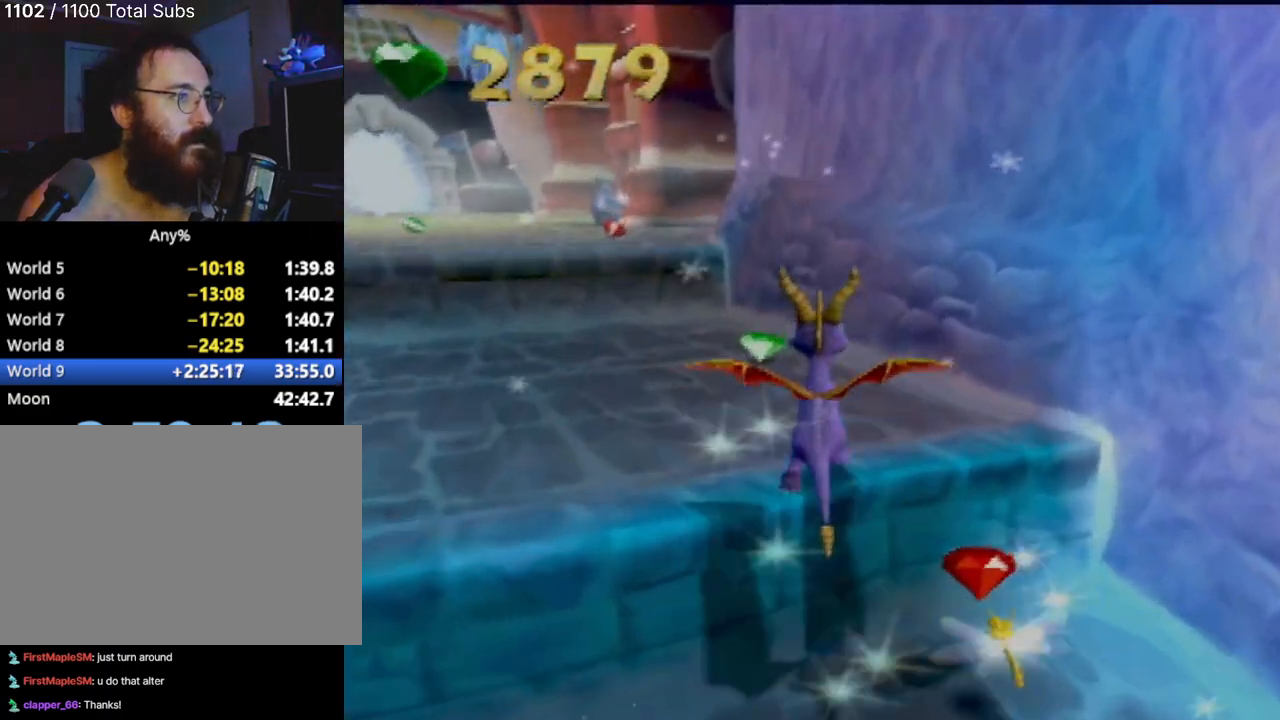
Gameplay with a controller (PlayStation layout); each line is a JSON object with the inputs held at the frame after it. "events" lists button and stick changes between this image and that frame as [ms after this image, input, new state], when the widget could be followed in between. Not read: L3 R3 right_stick.
{"buttons": ["R2"], "left_stick": "up-left", "events": [[84, "left_stick", "up-left"]]}
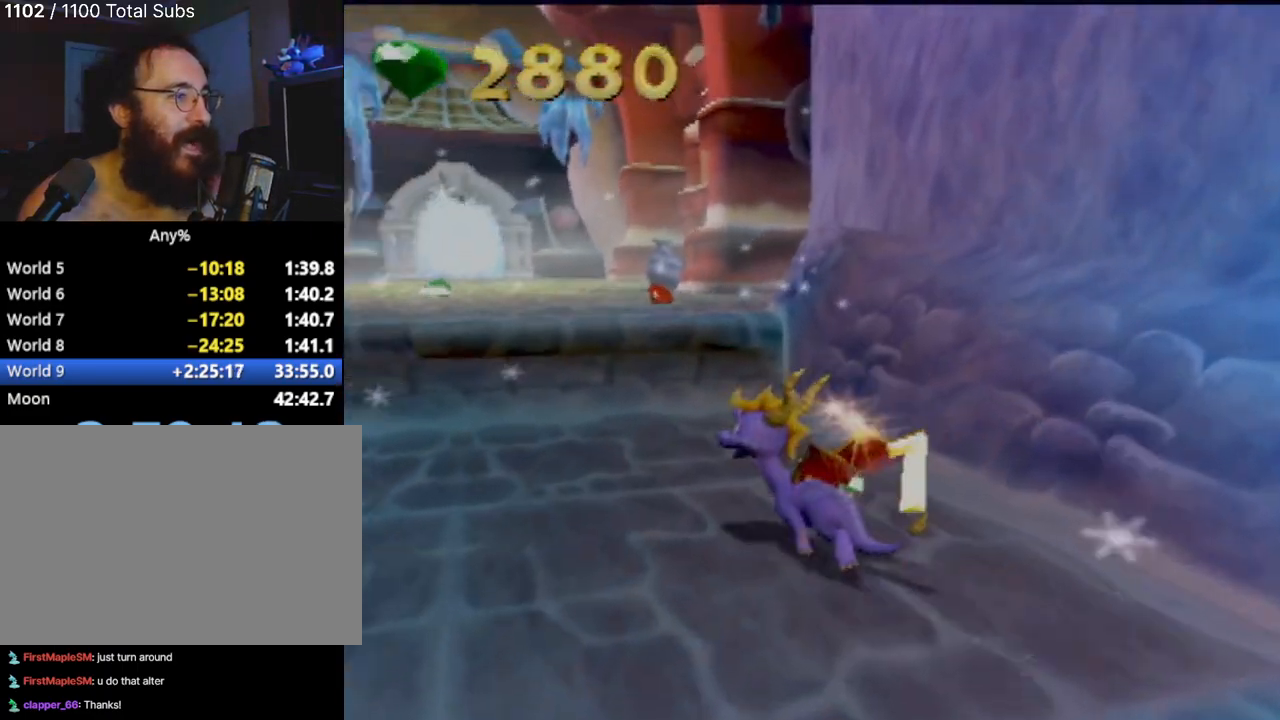
{"buttons": [], "left_stick": "up", "events": [[66, "R2", "up"], [267, "left_stick", "up"]]}
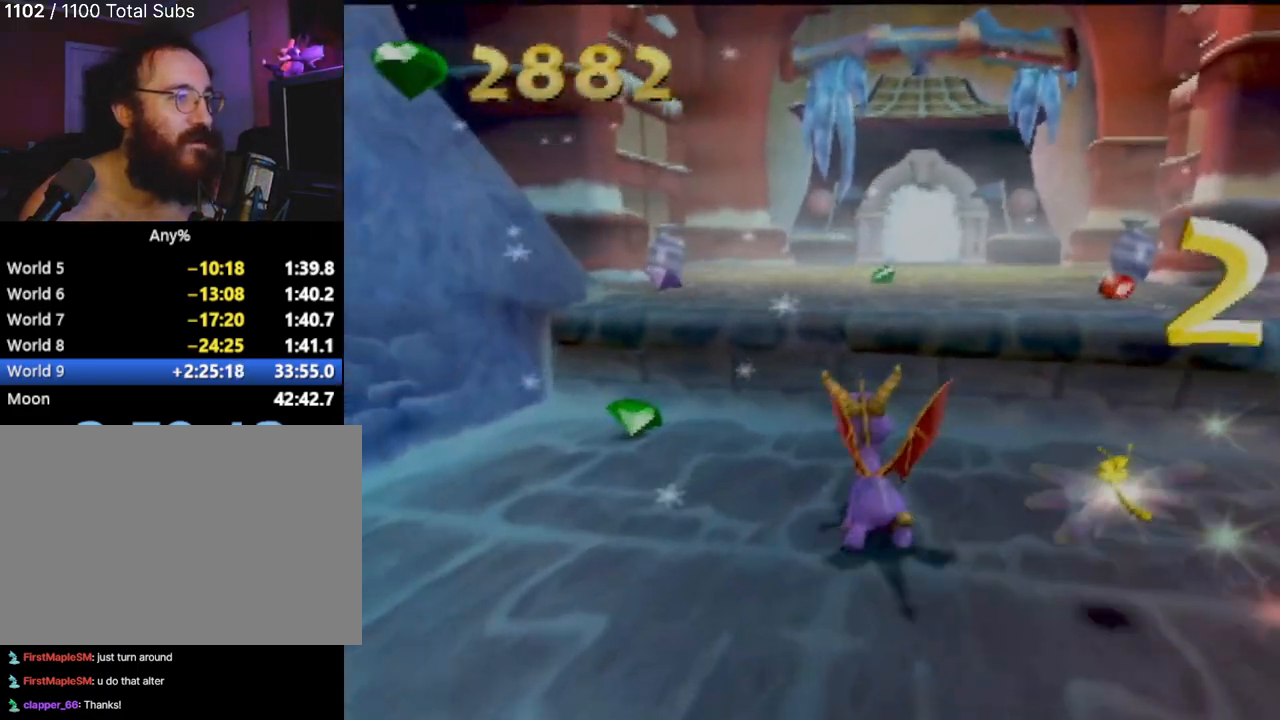
{"buttons": [], "left_stick": "up-right", "events": [[150, "CROSS", "down"], [317, "CROSS", "up"], [317, "left_stick", "up-right"]]}
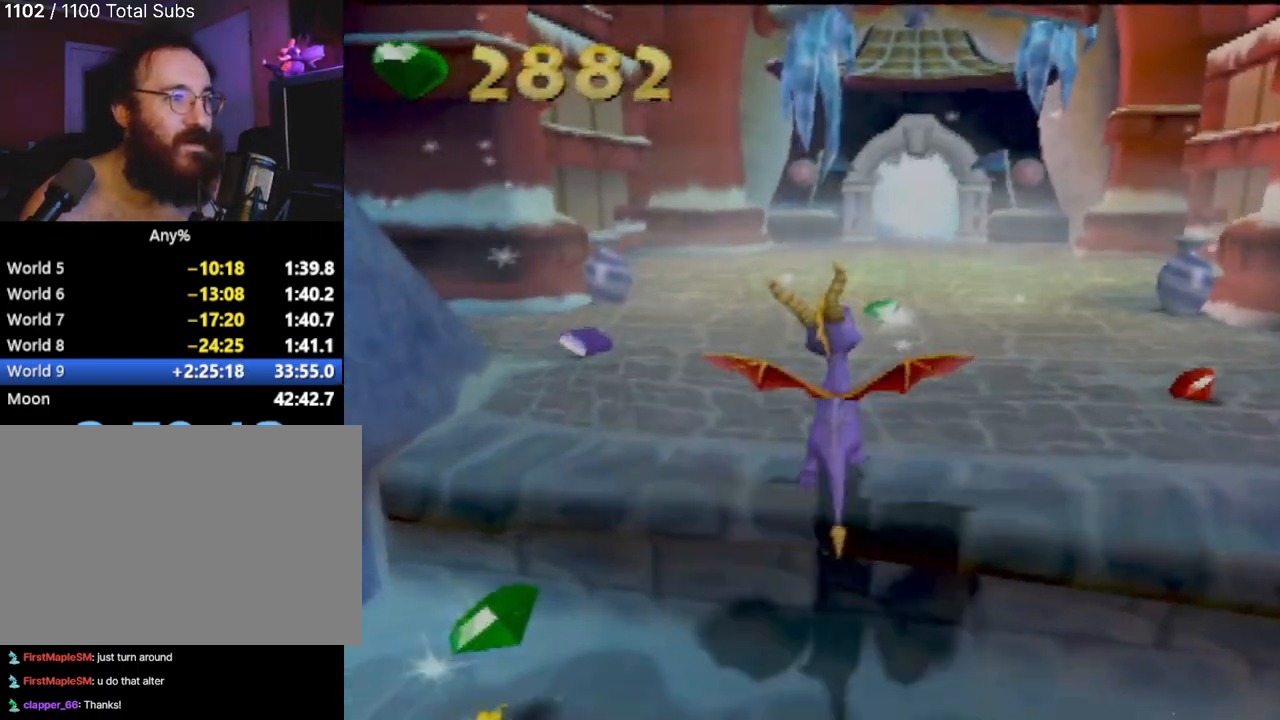
{"buttons": [], "left_stick": "down-left", "events": [[200, "R2", "down"], [250, "left_stick", "up-left"], [300, "left_stick", "left"], [333, "R2", "up"], [417, "left_stick", "down-left"]]}
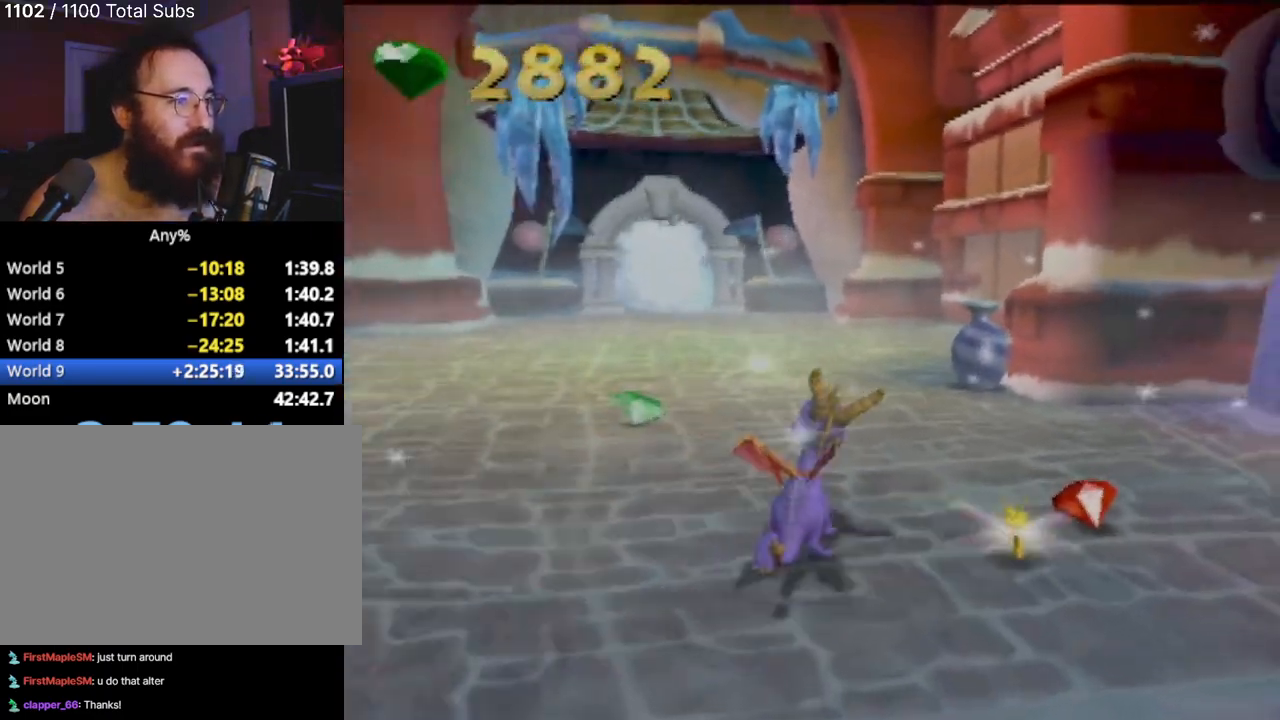
{"buttons": [], "left_stick": "down-left", "events": []}
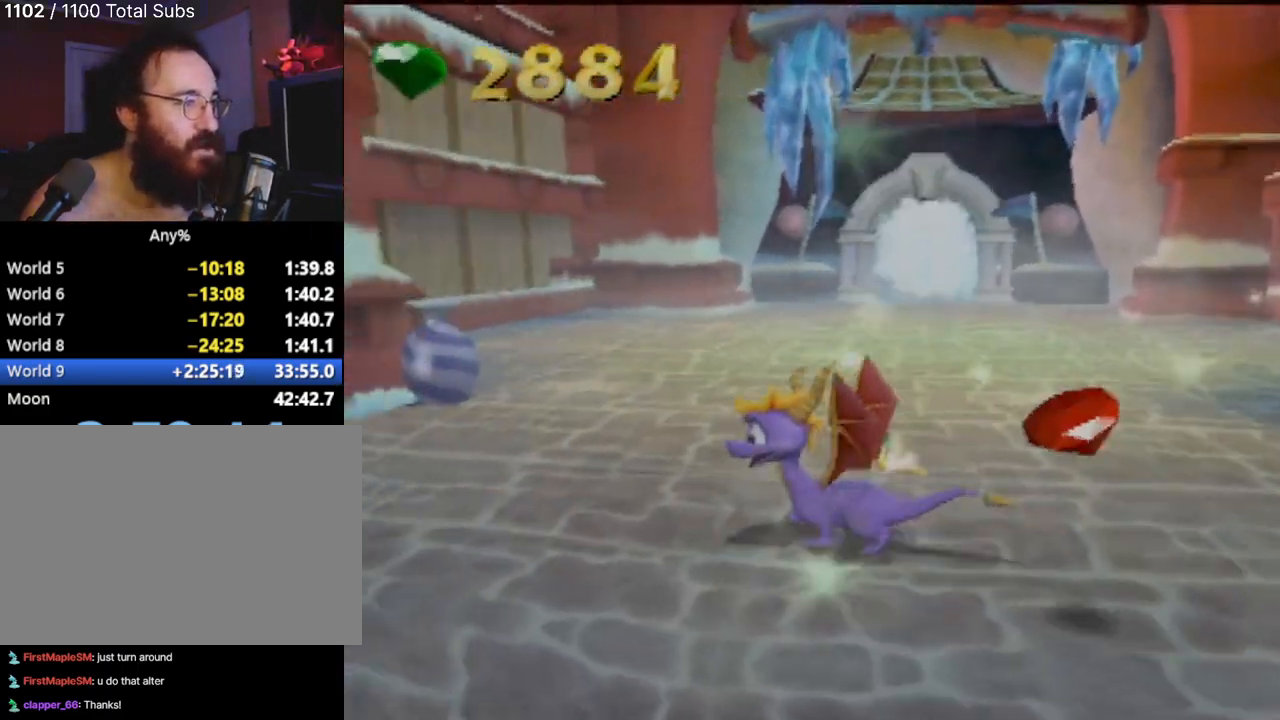
{"buttons": [], "left_stick": "up-right", "events": [[66, "left_stick", "up-left"], [166, "left_stick", "up"], [267, "left_stick", "up-right"]]}
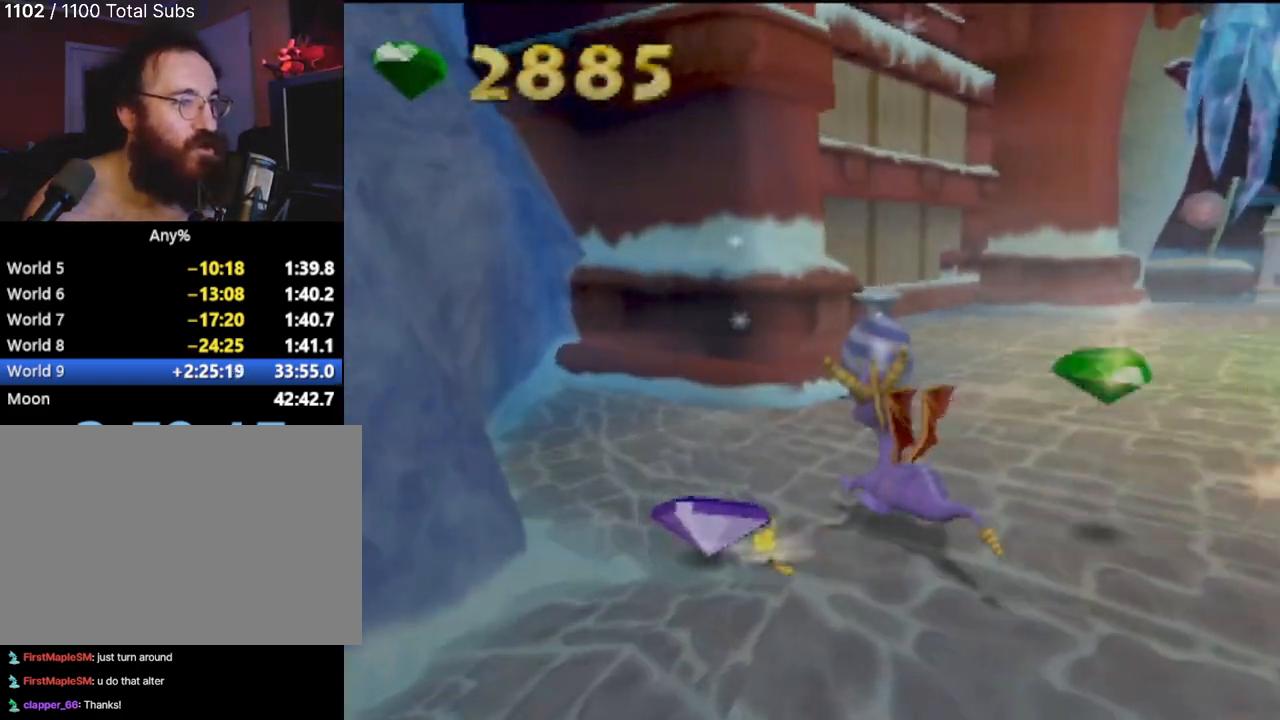
{"buttons": [], "left_stick": "center", "events": [[50, "CIRCLE", "down"], [50, "left_stick", "up"], [201, "CIRCLE", "up"], [301, "SQUARE", "down"], [317, "left_stick", "center"], [484, "SQUARE", "up"]]}
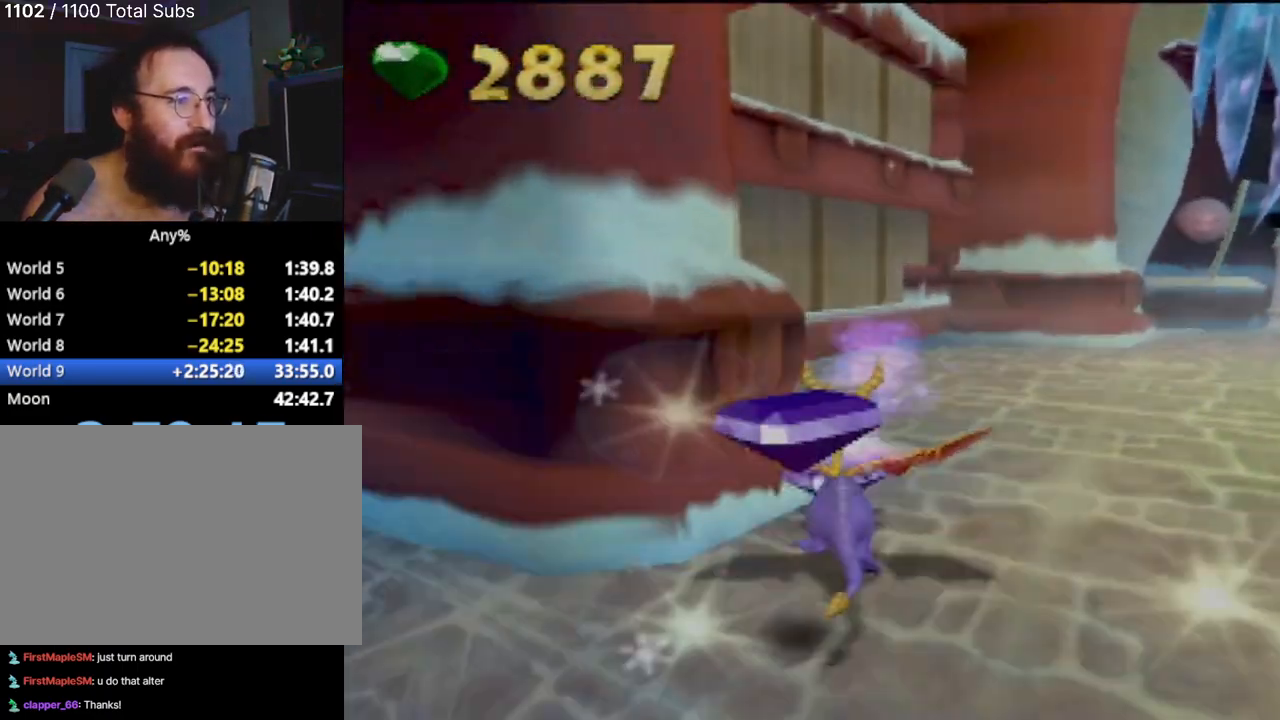
{"buttons": [], "left_stick": "down-right", "events": [[33, "left_stick", "right"], [183, "CROSS", "down"], [217, "CROSS", "up"], [334, "left_stick", "down-right"]]}
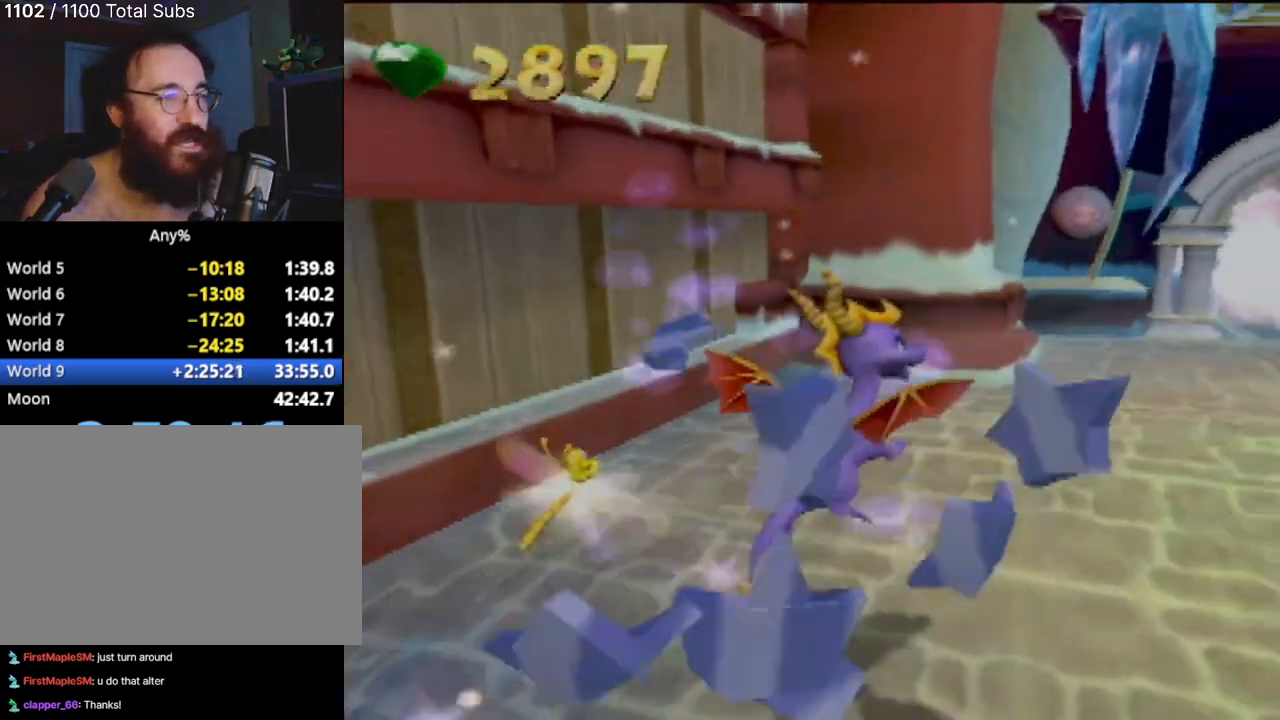
{"buttons": ["SQUARE"], "left_stick": "right", "events": [[301, "SQUARE", "down"], [301, "left_stick", "right"]]}
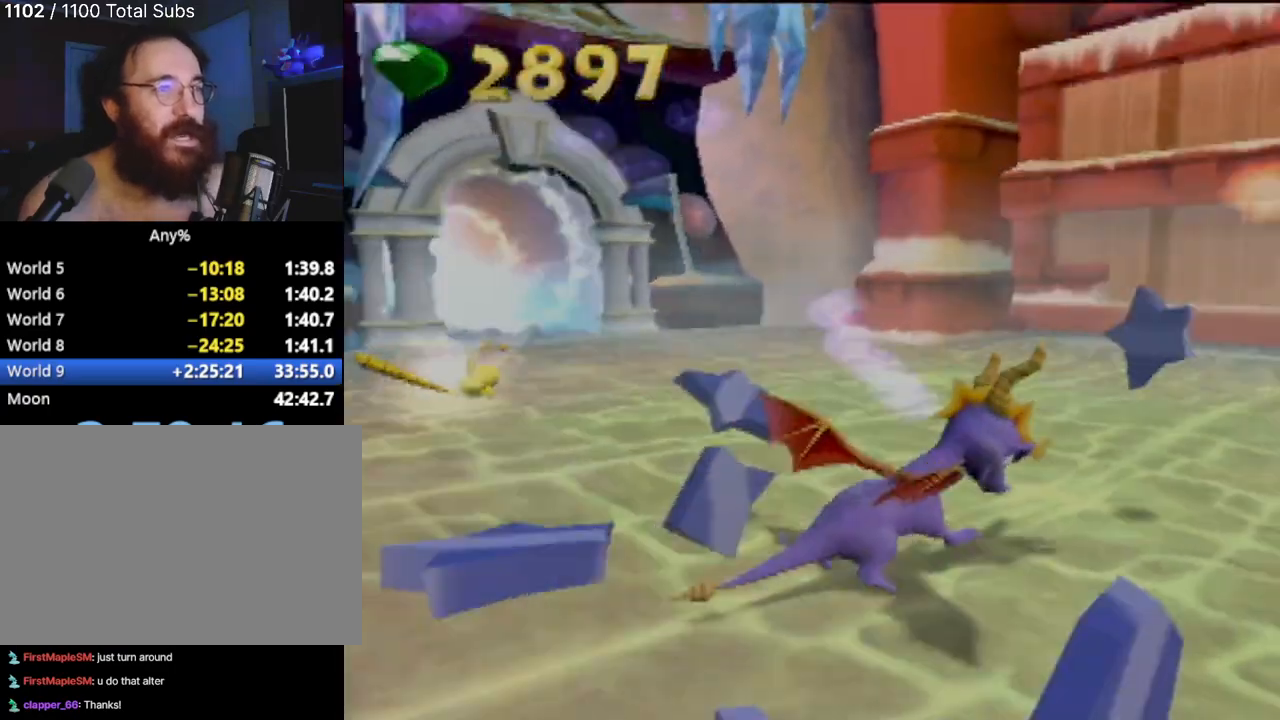
{"buttons": ["SQUARE"], "left_stick": "right", "events": [[17, "left_stick", "center"], [250, "left_stick", "left"], [300, "left_stick", "center"], [350, "left_stick", "right"]]}
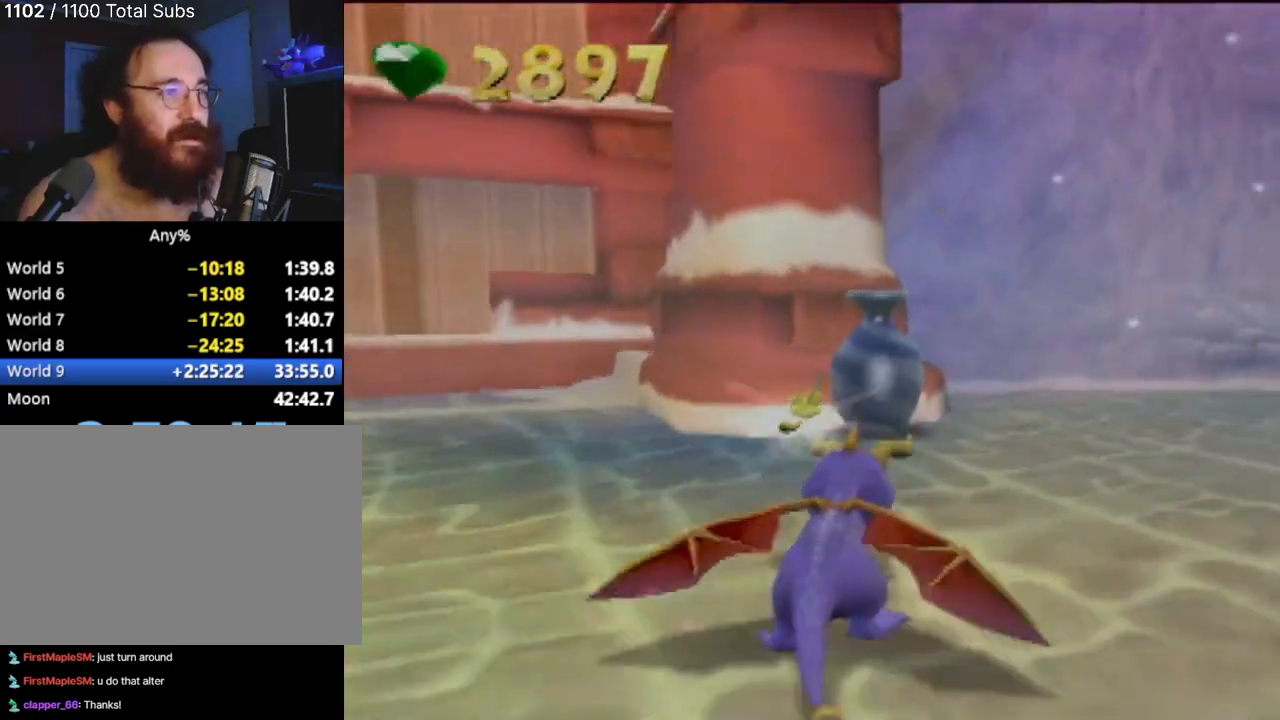
{"buttons": ["CROSS", "R2"], "left_stick": "down-left", "events": [[17, "left_stick", "up-left"], [67, "left_stick", "left"], [284, "SQUARE", "up"], [334, "left_stick", "down-left"], [418, "CROSS", "down"], [468, "R2", "down"]]}
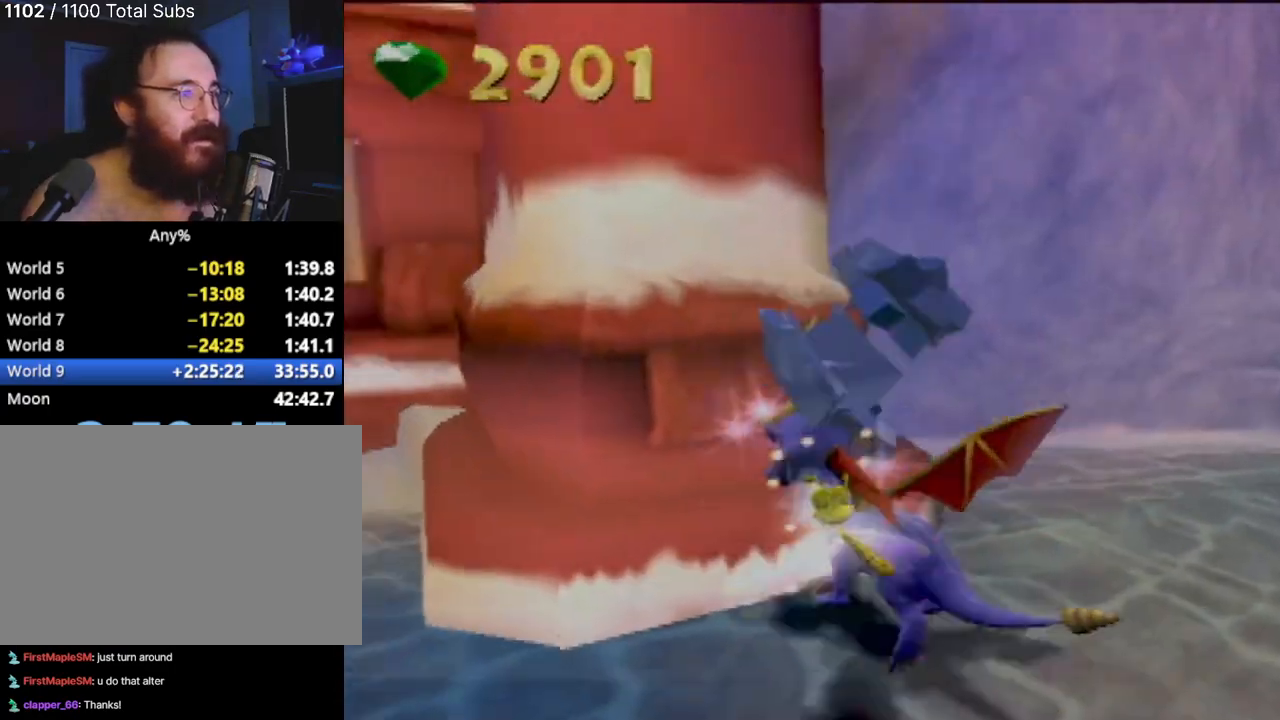
{"buttons": ["SQUARE"], "left_stick": "center", "events": [[17, "CROSS", "up"], [183, "SQUARE", "down"], [217, "R2", "up"], [300, "left_stick", "center"]]}
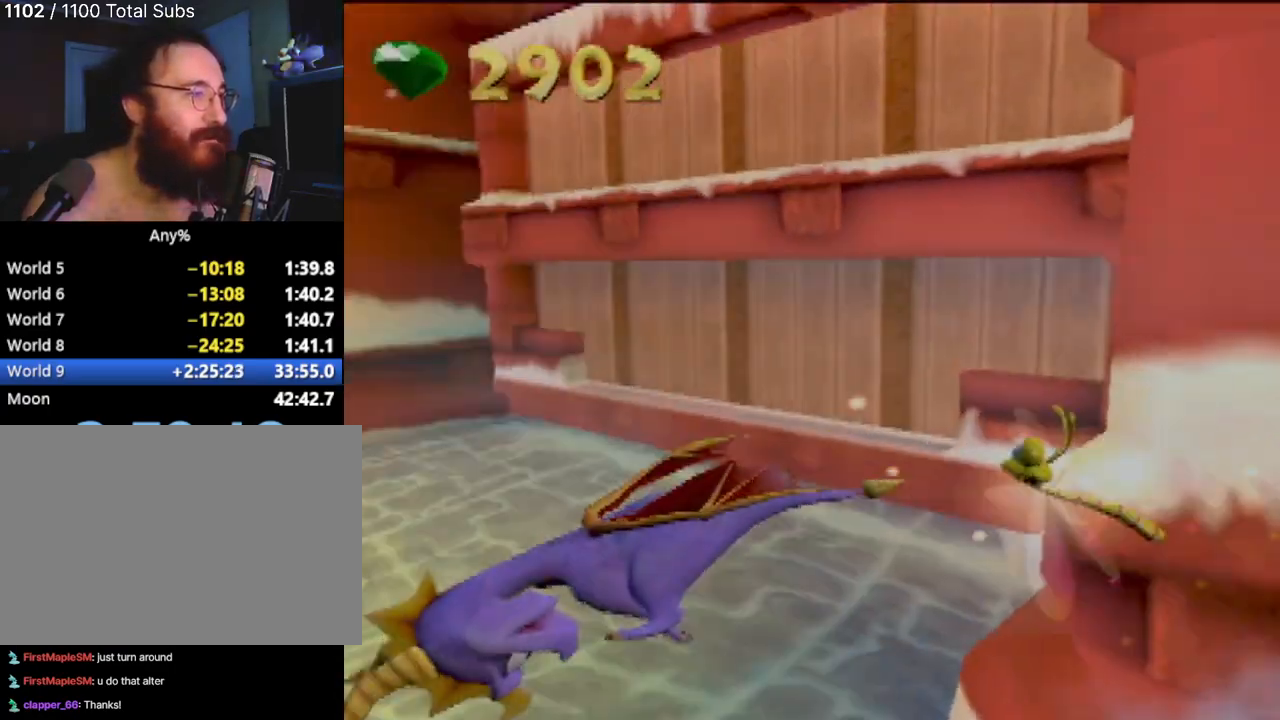
{"buttons": [], "left_stick": "up-right", "events": [[301, "SQUARE", "up"], [317, "left_stick", "up-right"]]}
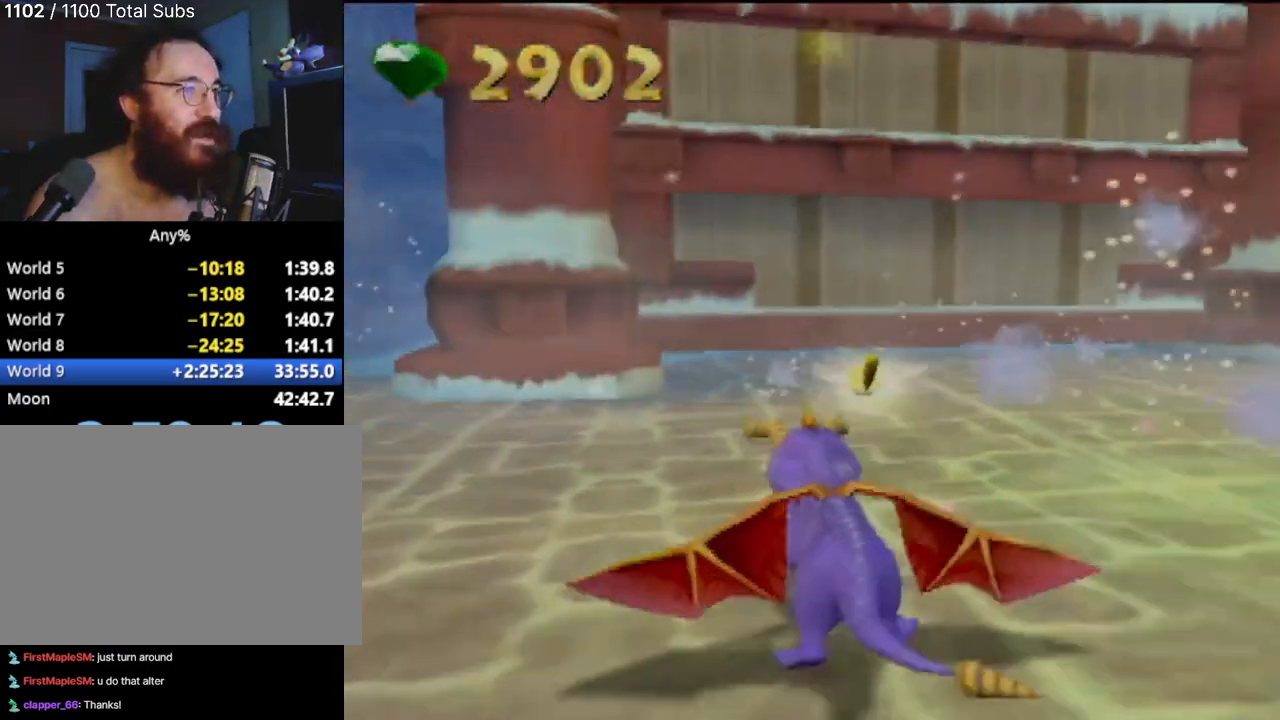
{"buttons": ["SQUARE"], "left_stick": "up-right", "events": [[400, "SQUARE", "down"]]}
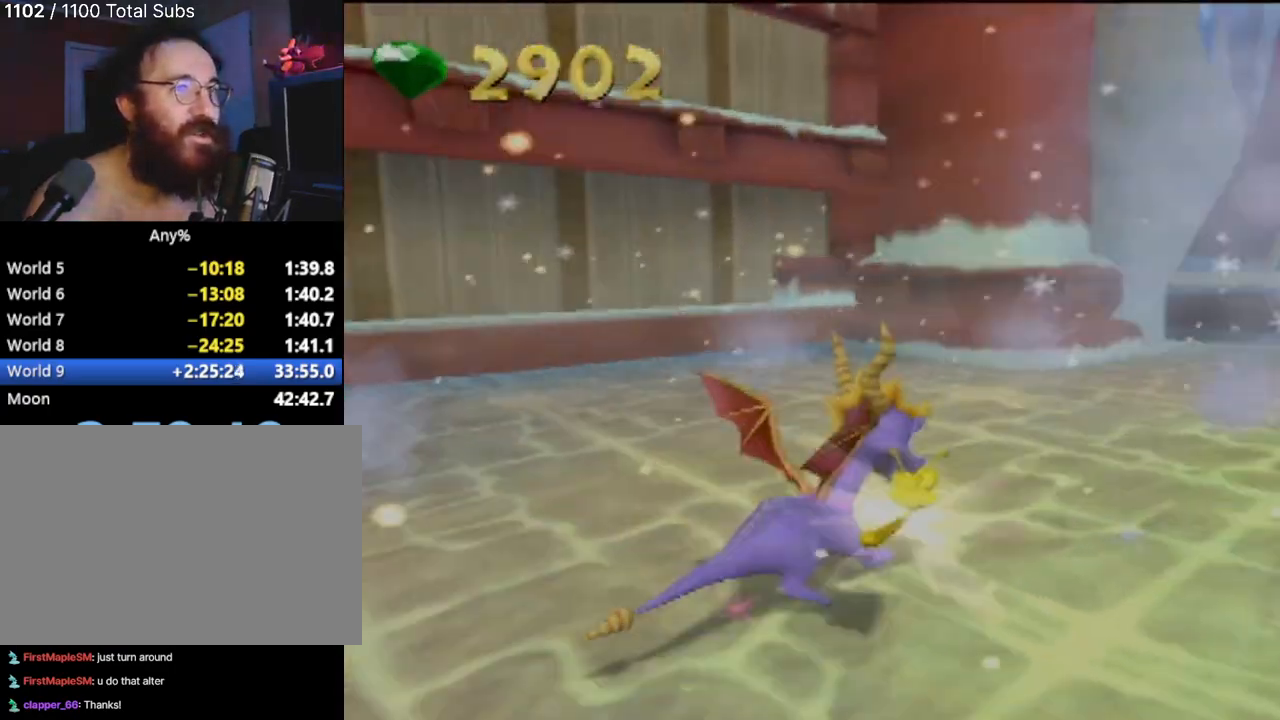
{"buttons": ["SQUARE"], "left_stick": "right", "events": [[84, "left_stick", "up"], [184, "left_stick", "up-left"], [334, "left_stick", "center"], [401, "left_stick", "right"]]}
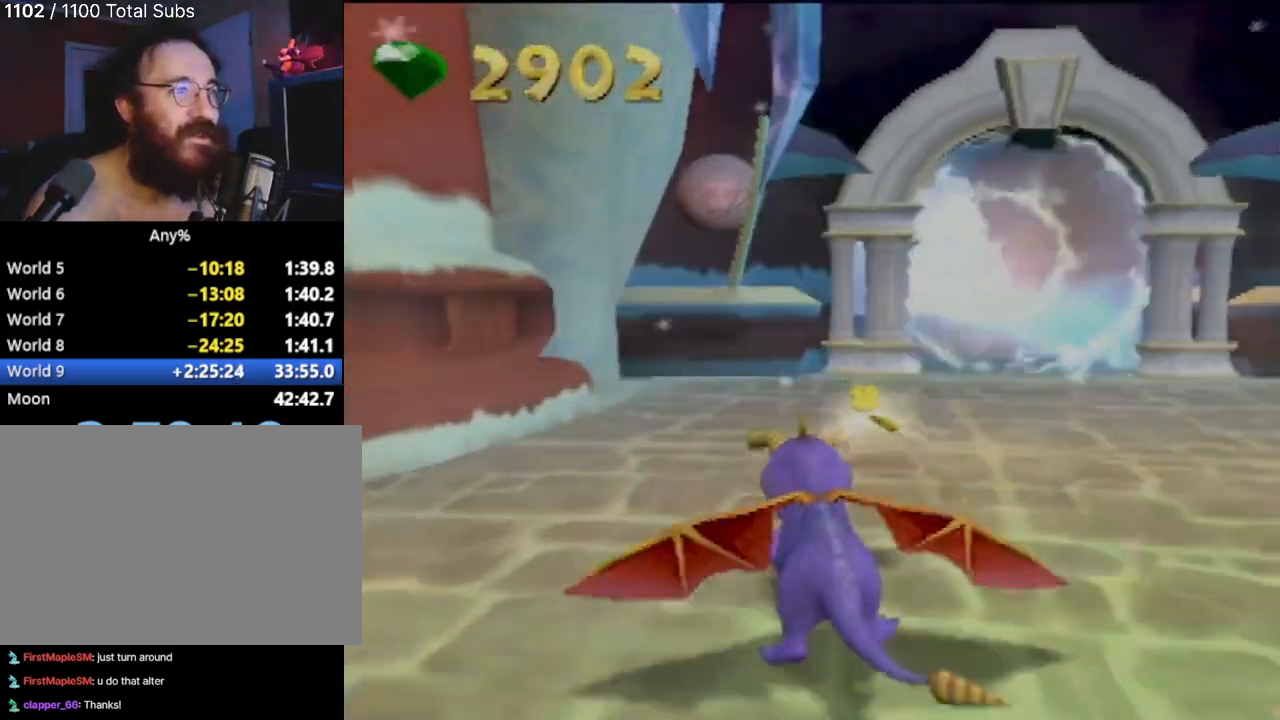
{"buttons": [], "left_stick": "up-right", "events": [[117, "SQUARE", "up"], [200, "left_stick", "up-right"]]}
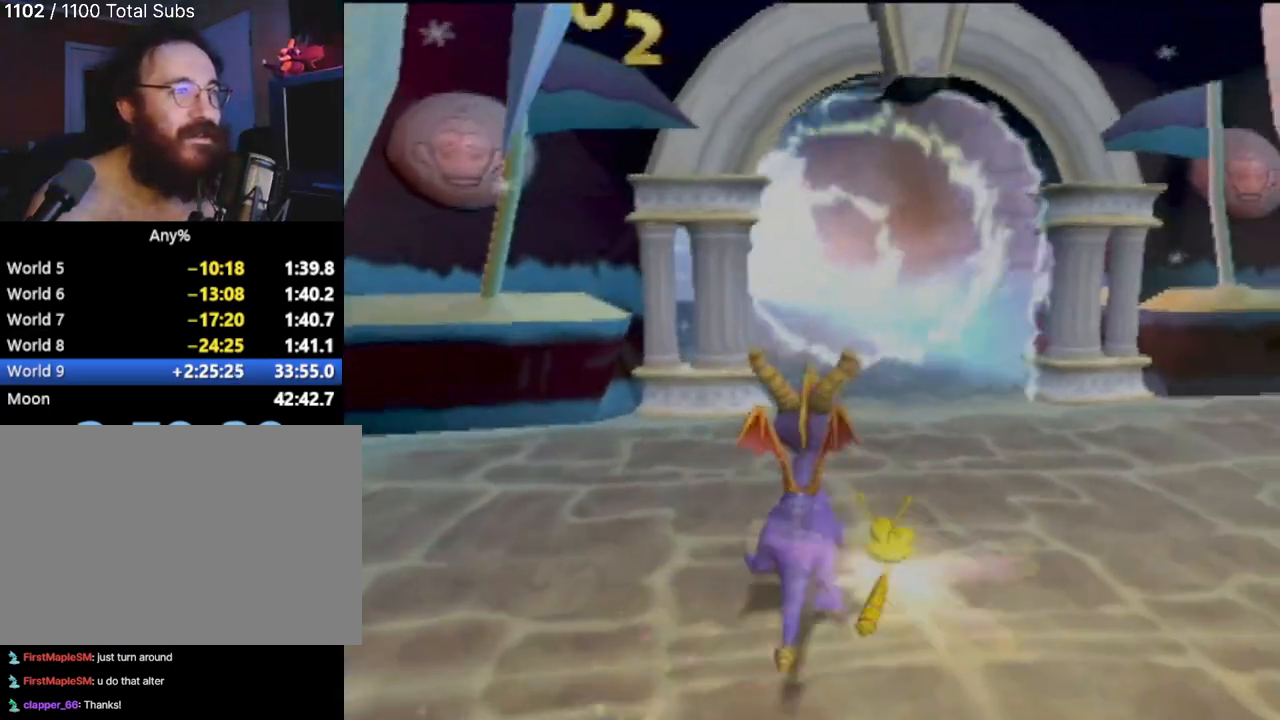
{"buttons": [], "left_stick": "center", "events": [[151, "left_stick", "center"]]}
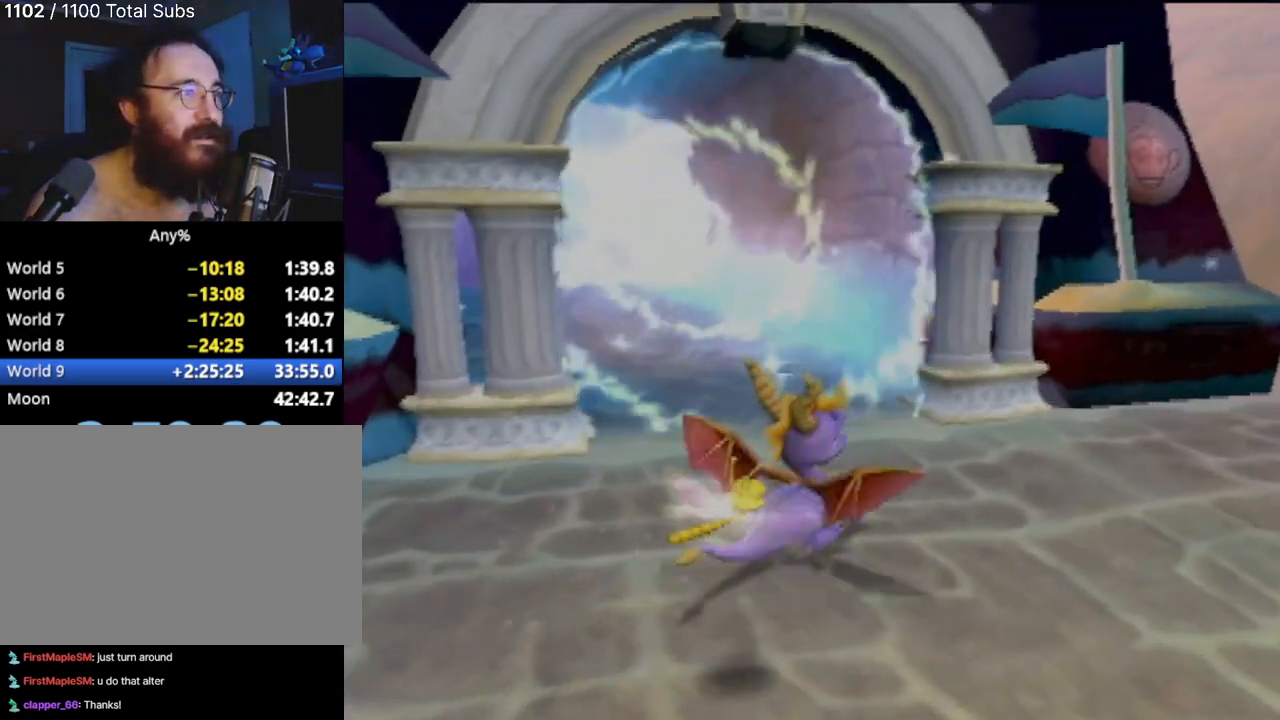
{"buttons": [], "left_stick": "center", "events": [[250, "left_stick", "up-left"], [400, "left_stick", "center"]]}
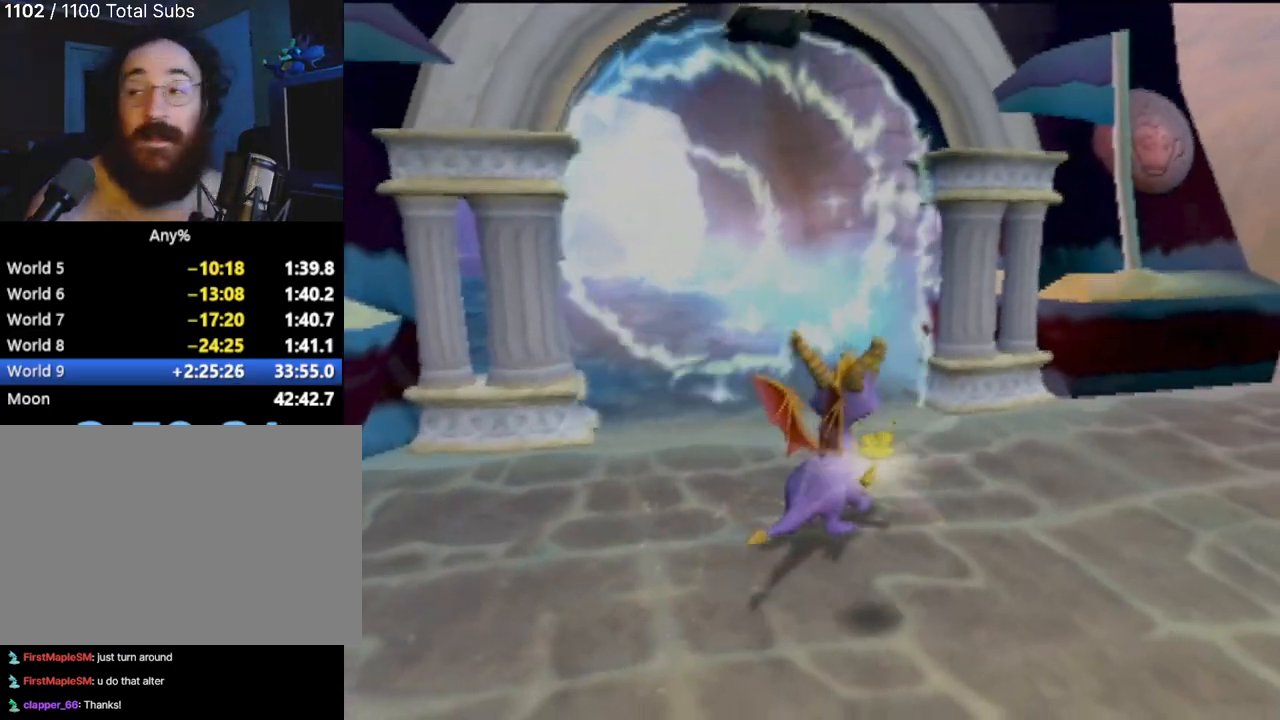
{"buttons": [], "left_stick": "center", "events": []}
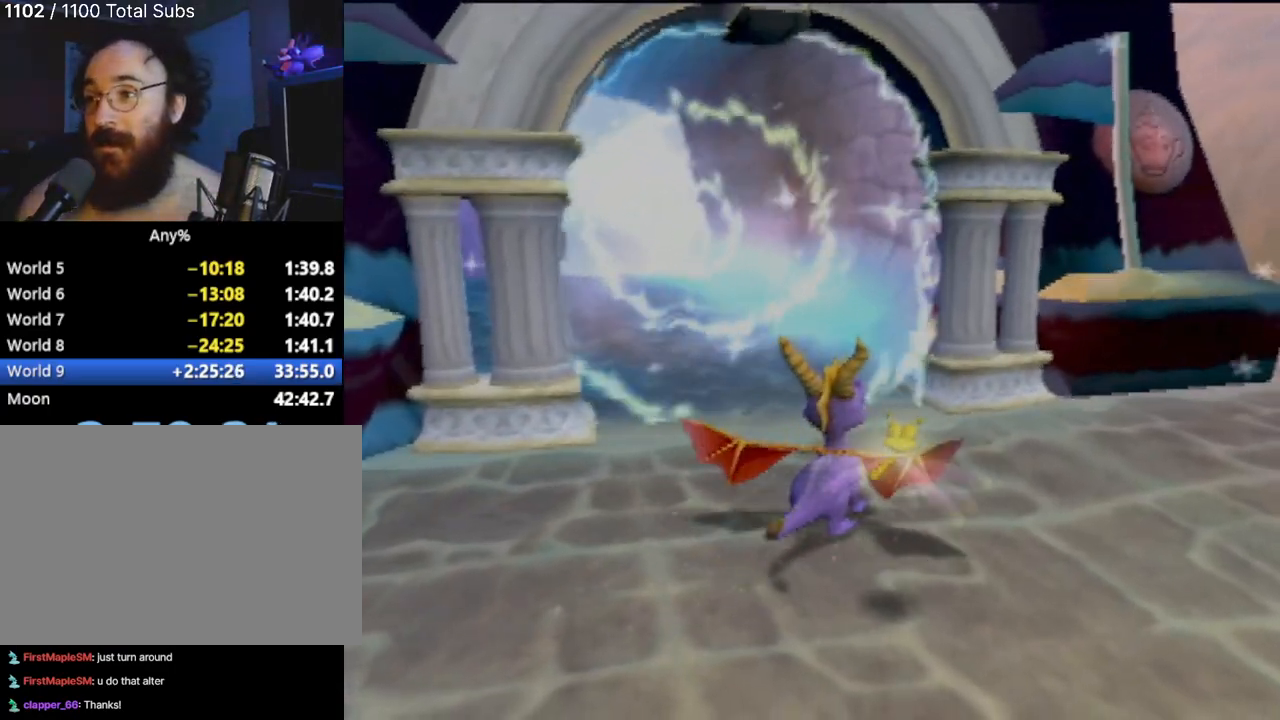
{"buttons": [], "left_stick": "center", "events": []}
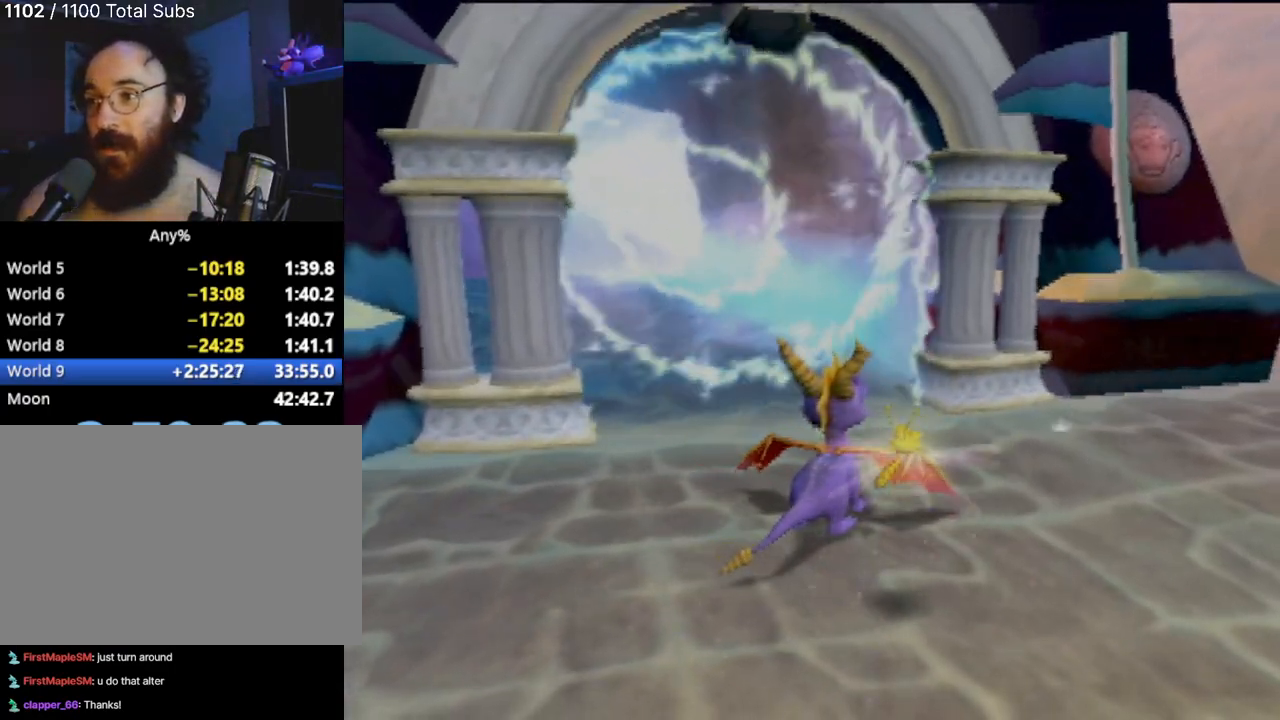
{"buttons": [], "left_stick": "center", "events": []}
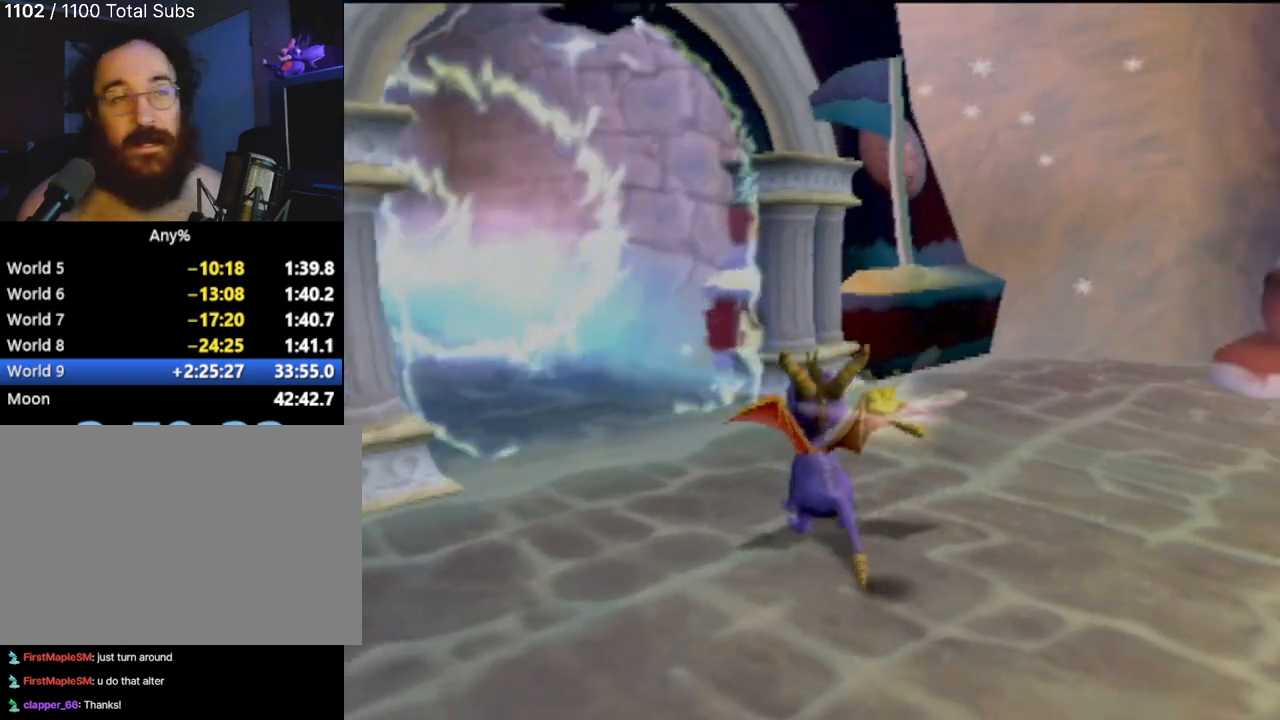
{"buttons": [], "left_stick": "center", "events": []}
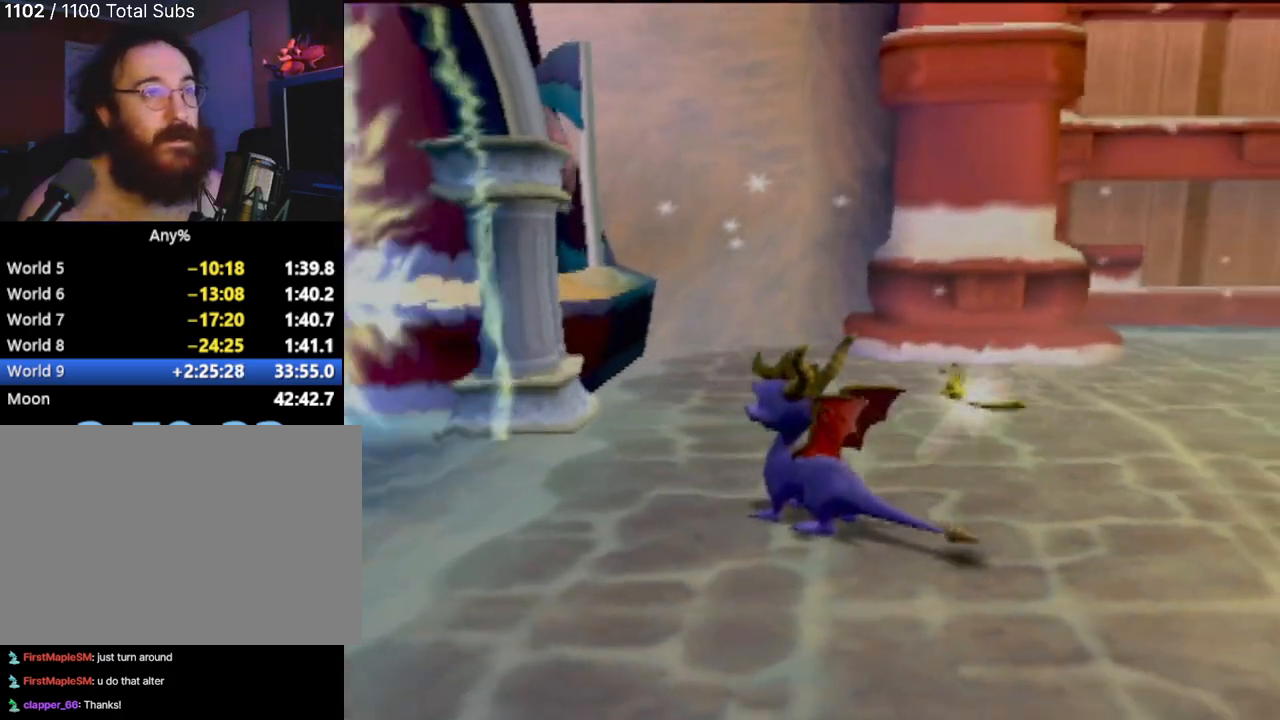
{"buttons": [], "left_stick": "center", "events": []}
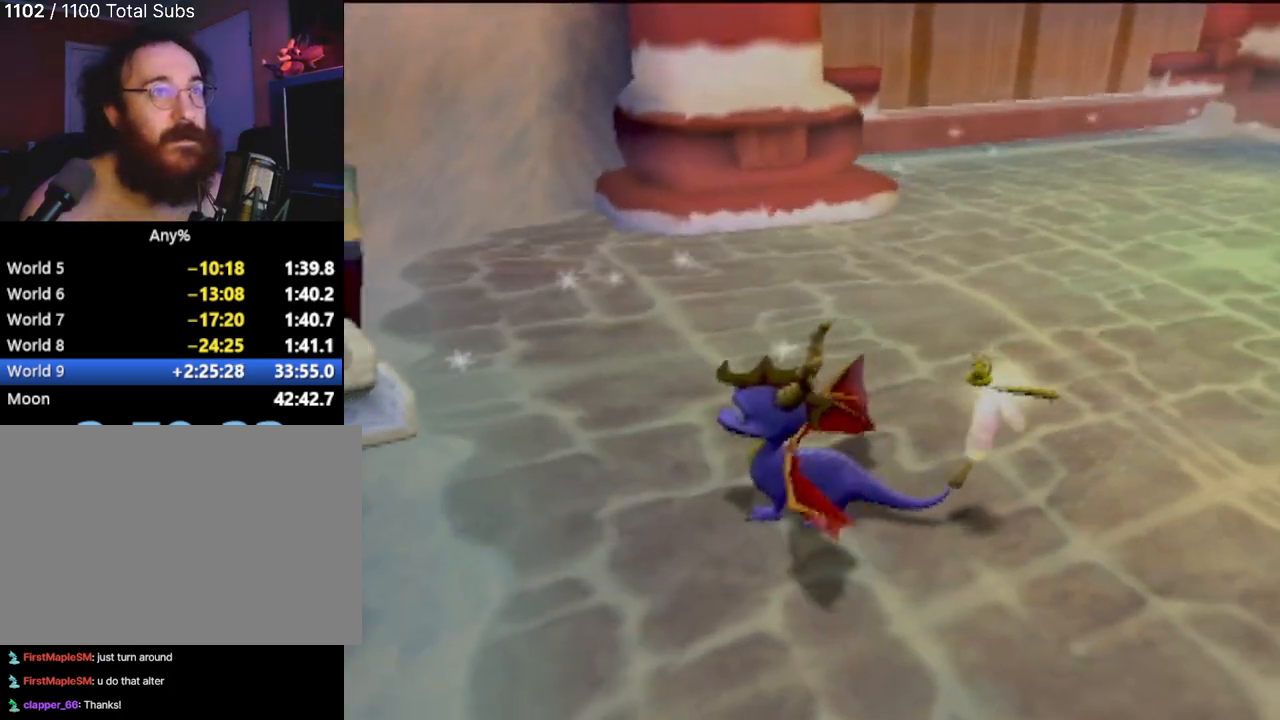
{"buttons": [], "left_stick": "center", "events": []}
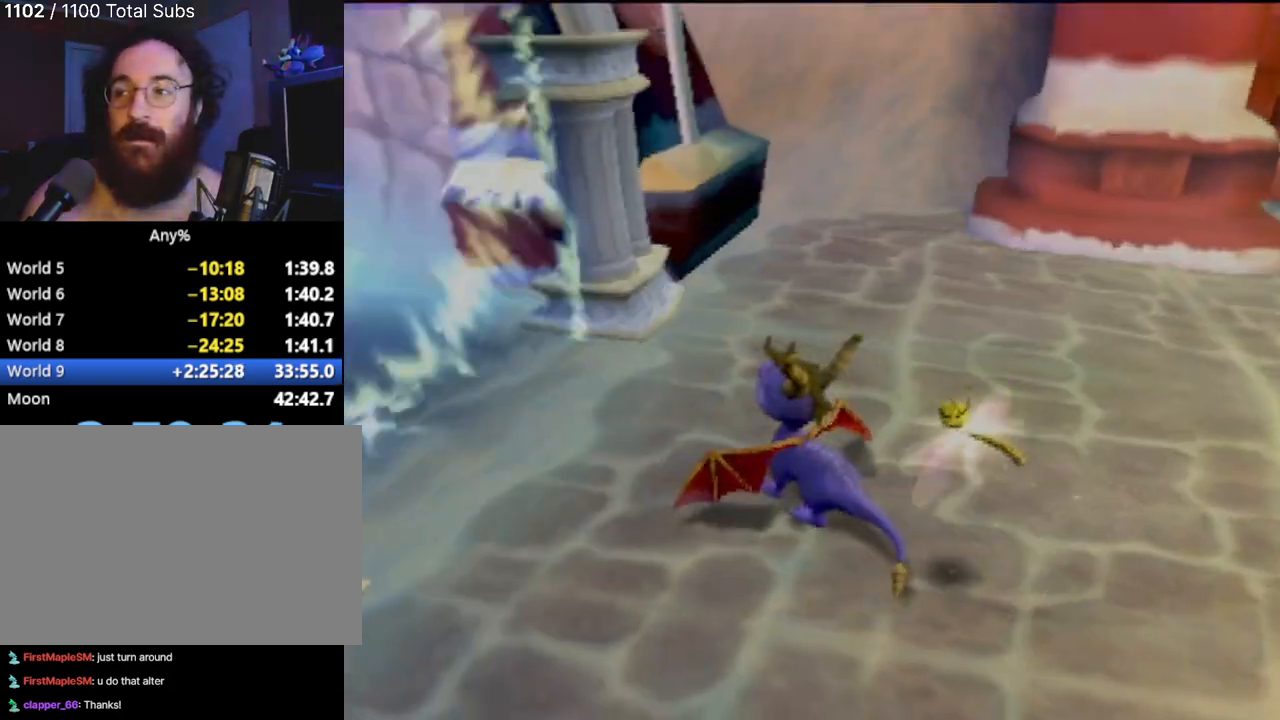
{"buttons": [], "left_stick": "center", "events": []}
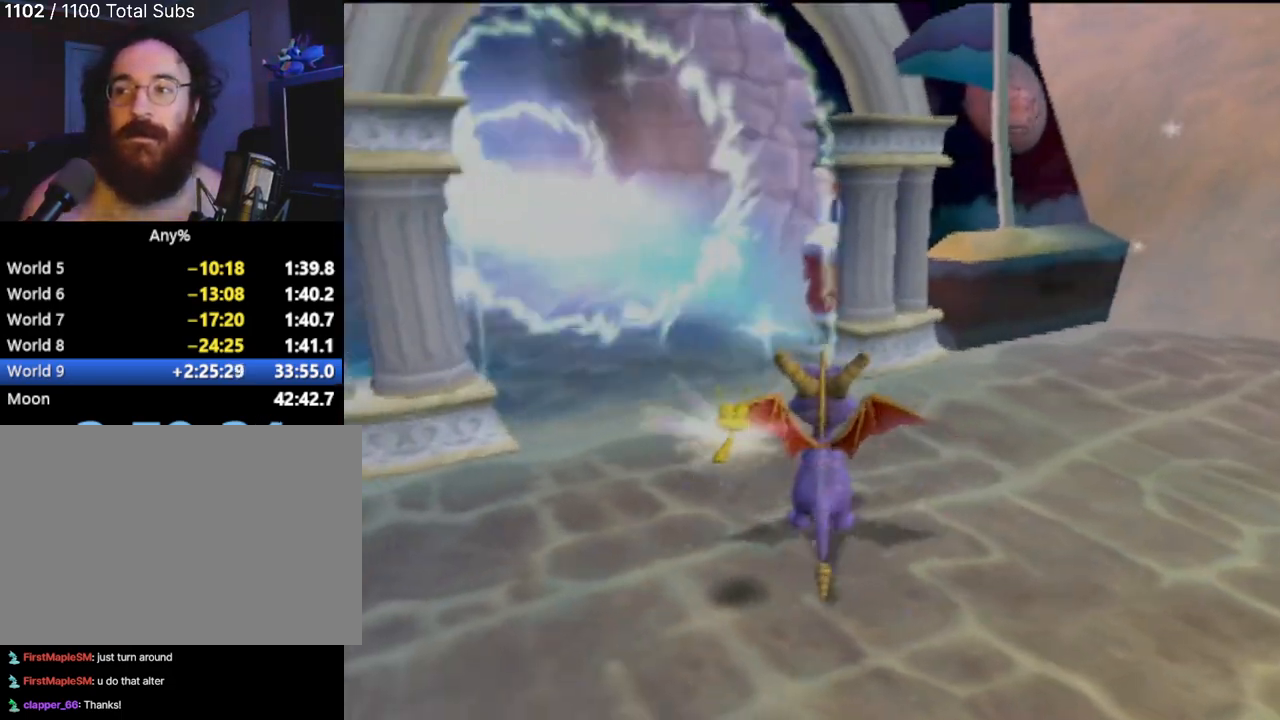
{"buttons": ["SQUARE"], "left_stick": "up-left", "events": [[150, "left_stick", "up"], [284, "SQUARE", "down"], [350, "left_stick", "up-left"]]}
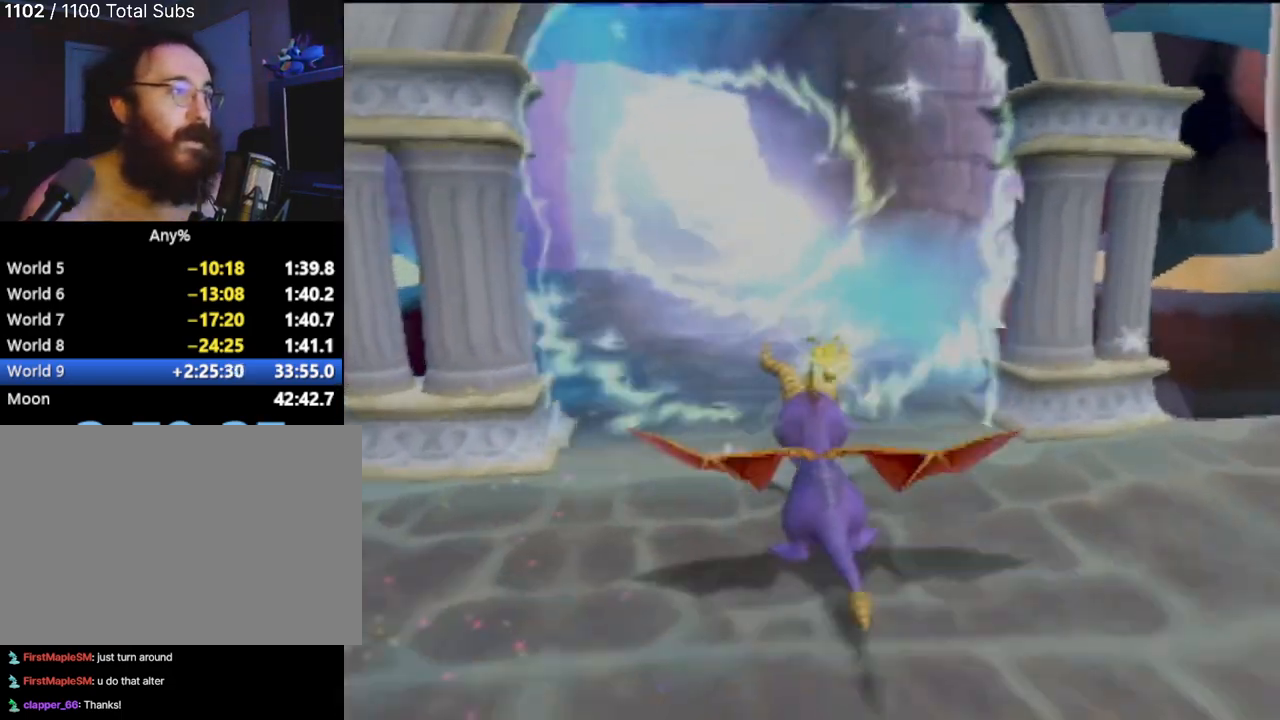
{"buttons": [], "left_stick": "center", "events": [[17, "left_stick", "center"], [234, "SQUARE", "up"]]}